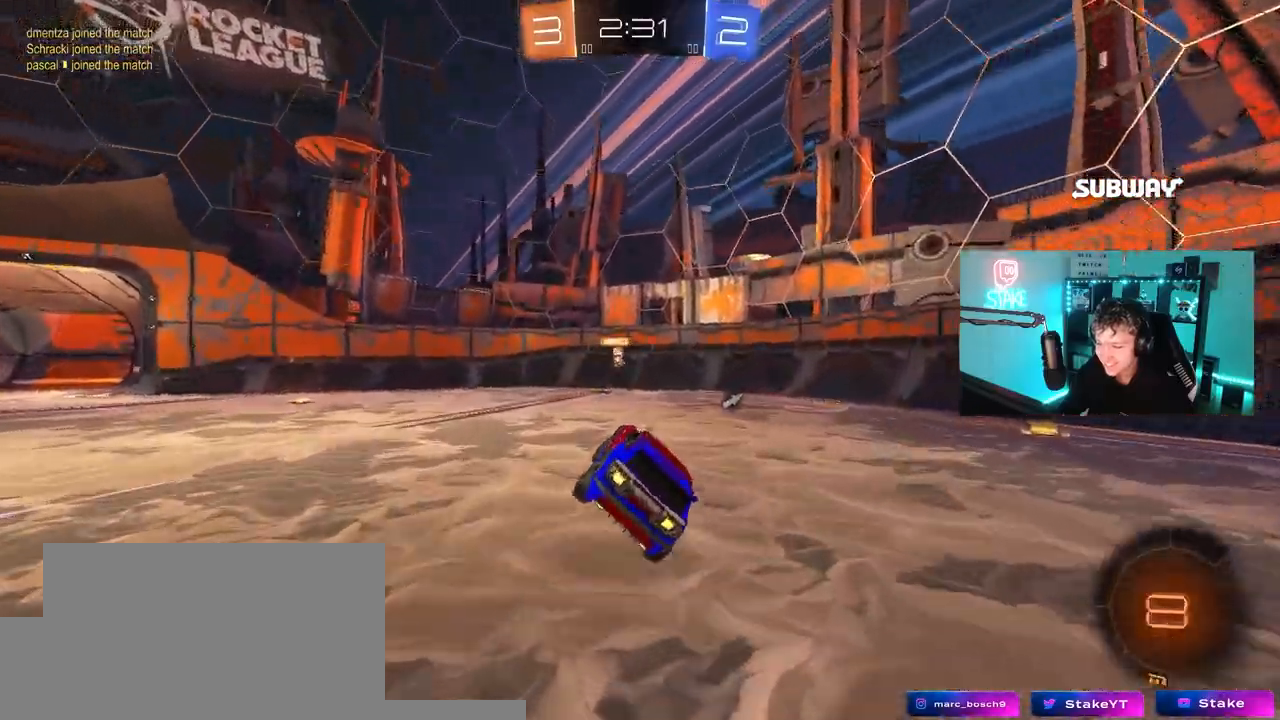
Gameplay with keyboard and mouse; each line is a JSON object with the keys and mouse buttons held at the frame after it. "events" lists presses ("down") and releases ("up") of "1", "2", "3", "4", "5", "a", "alt", "c", "caps_lock", "ctrl", "d", "e", "f", "g", "q", "r", "s", "shift", "space", "t", "tab", "v", "w", "x", "z", "mouse_left", "mouse_wheel" and "mouse_right" between this image and that frame as [ms after this image, input, new state], when the widget could be followed in between. "mouse_left", "mouse_wheel", "mouse_right" = the "left", "wheel", "right" buttons of the "mouse" list. No other keys are recorded. "wheel" means that the mouse wheel is clicked or scrolled. "mouse_move" is the direction in which the mouse moves at that frame (one of eight, or "still"), when it could be read.
{"keys": ["w"], "mouse": [], "mouse_move": "still", "events": [[17, "a", "down"], [67, "w", "down"], [217, "a", "up"], [350, "a", "down"], [483, "a", "up"]]}
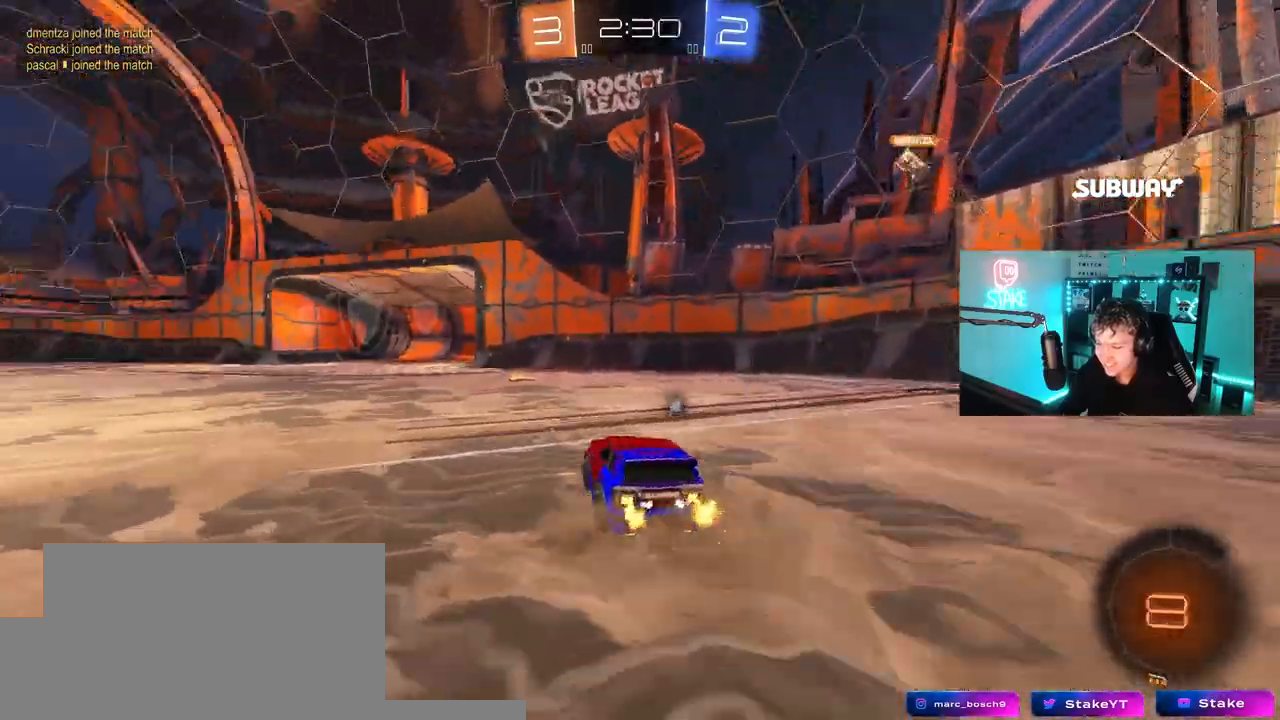
{"keys": ["a", "w"], "mouse": [], "mouse_move": "still", "events": [[267, "space", "down"], [417, "a", "down"], [467, "space", "up"]]}
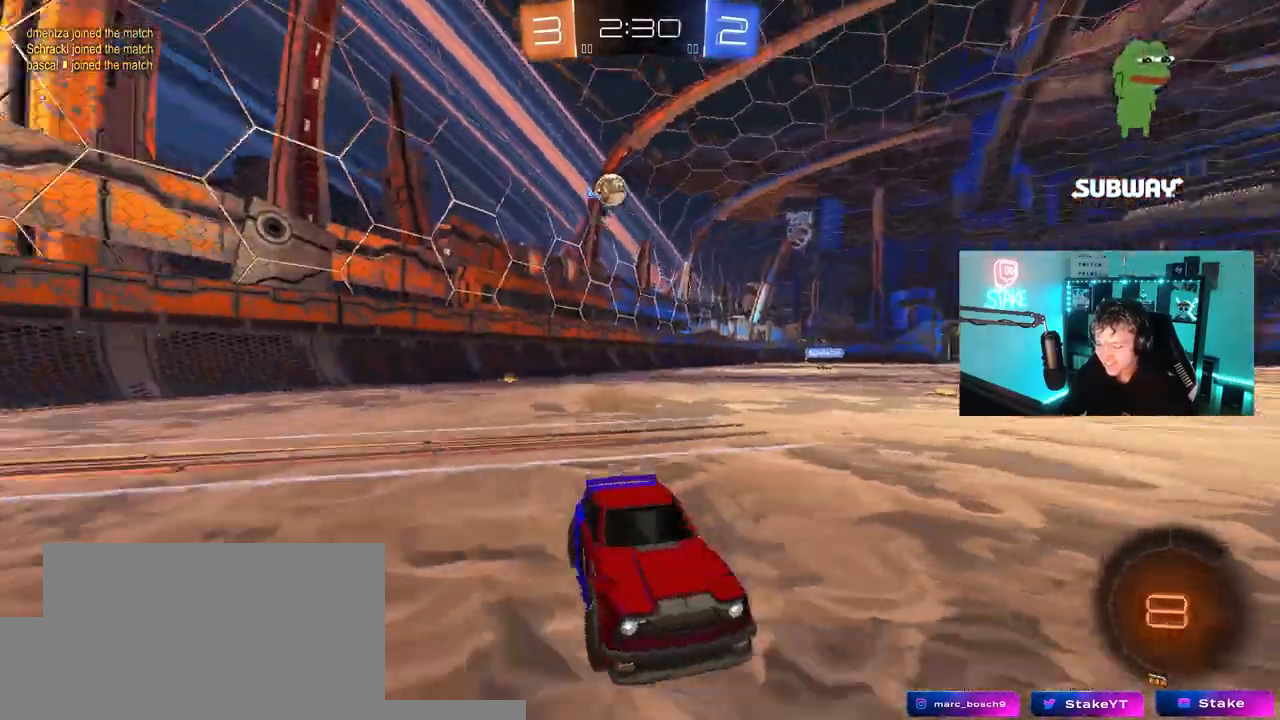
{"keys": ["a"], "mouse": [], "mouse_move": "still", "events": [[50, "a", "up"], [383, "a", "down"], [433, "w", "up"]]}
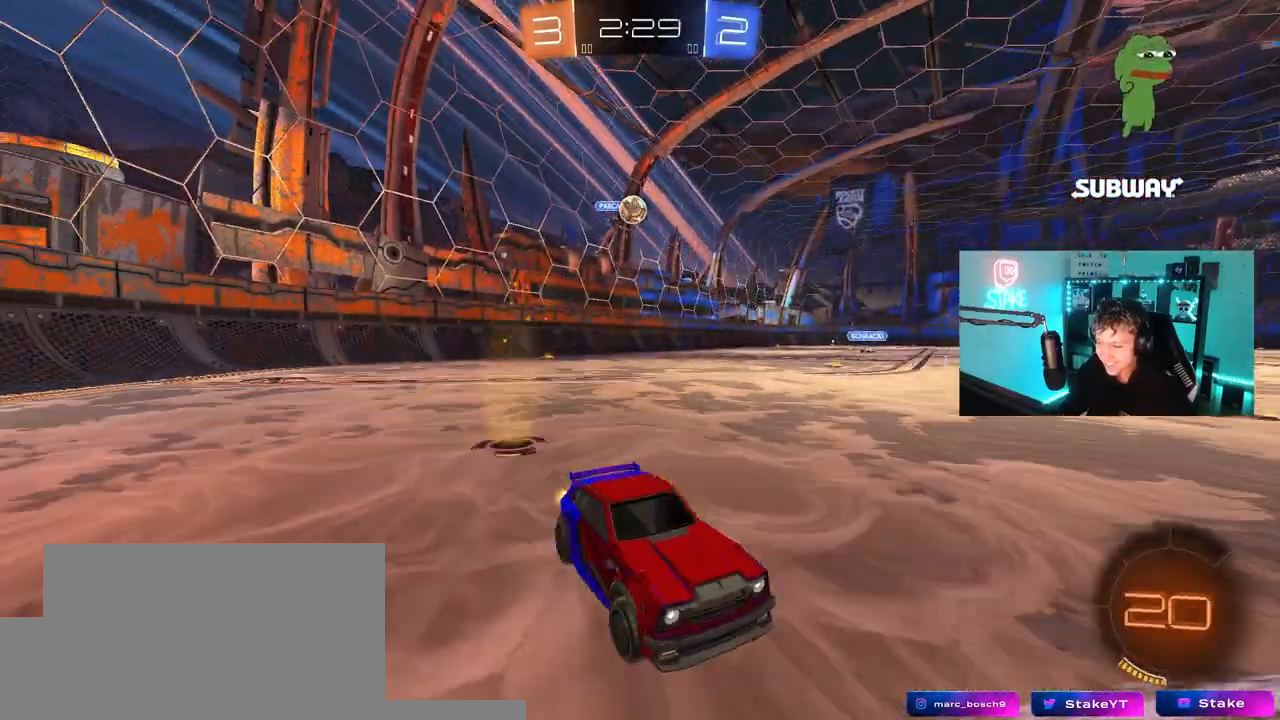
{"keys": [], "mouse": [], "mouse_move": "still", "events": [[17, "a", "up"], [117, "s", "down"], [217, "d", "down"], [217, "s", "up"], [450, "d", "up"]]}
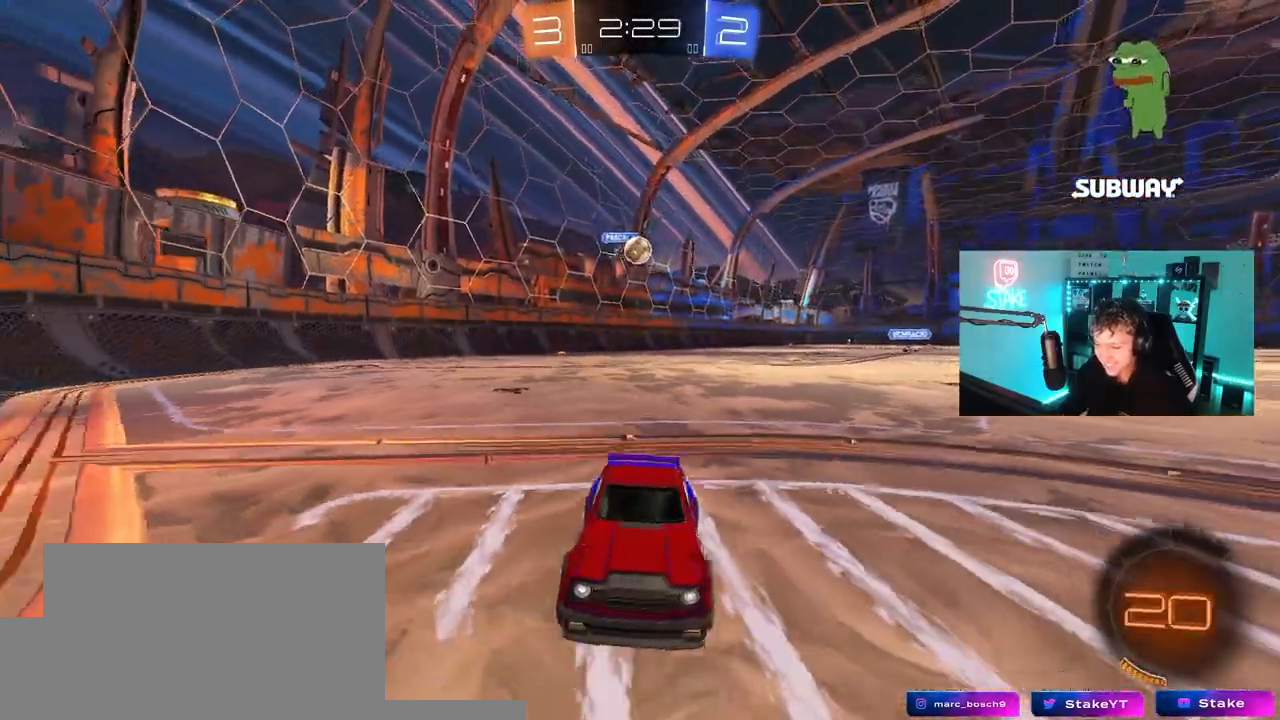
{"keys": ["a"], "mouse": [], "mouse_move": "still", "events": [[67, "w", "down"], [183, "d", "down"], [317, "d", "up"], [367, "a", "down"], [367, "w", "up"]]}
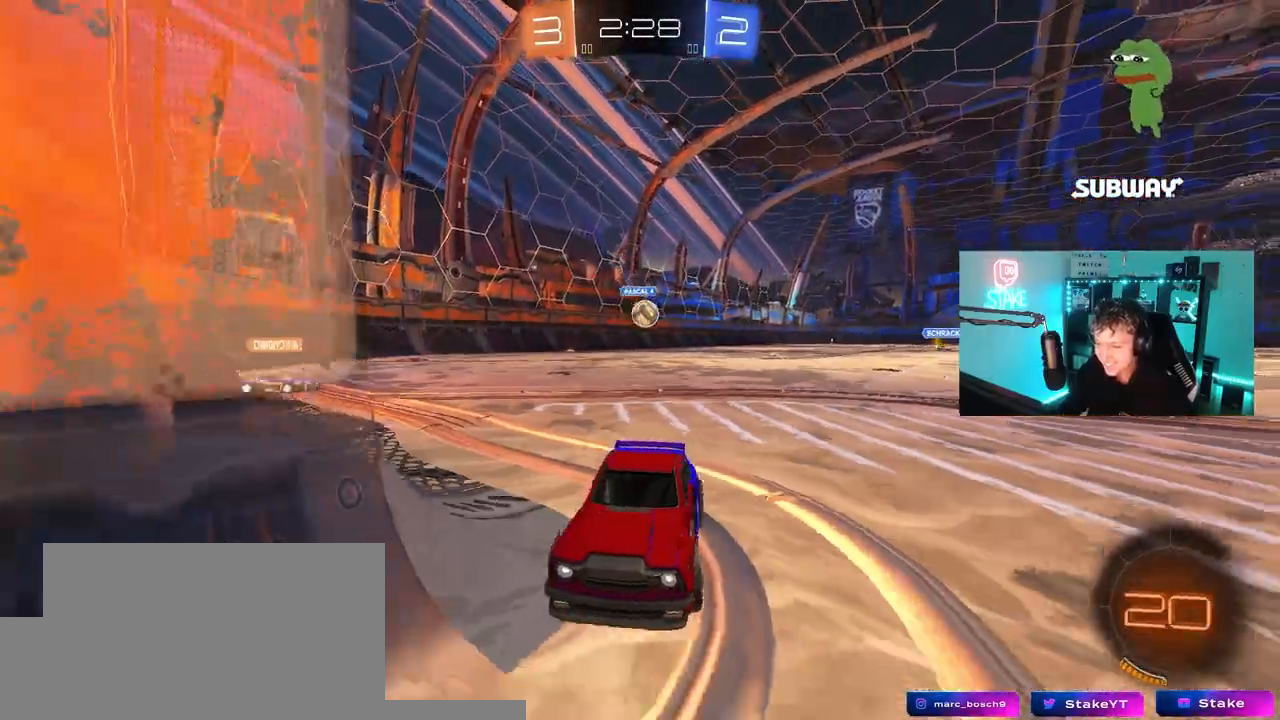
{"keys": [], "mouse": [], "mouse_move": "still", "events": [[50, "shift", "down"], [150, "shift", "up"], [483, "a", "up"]]}
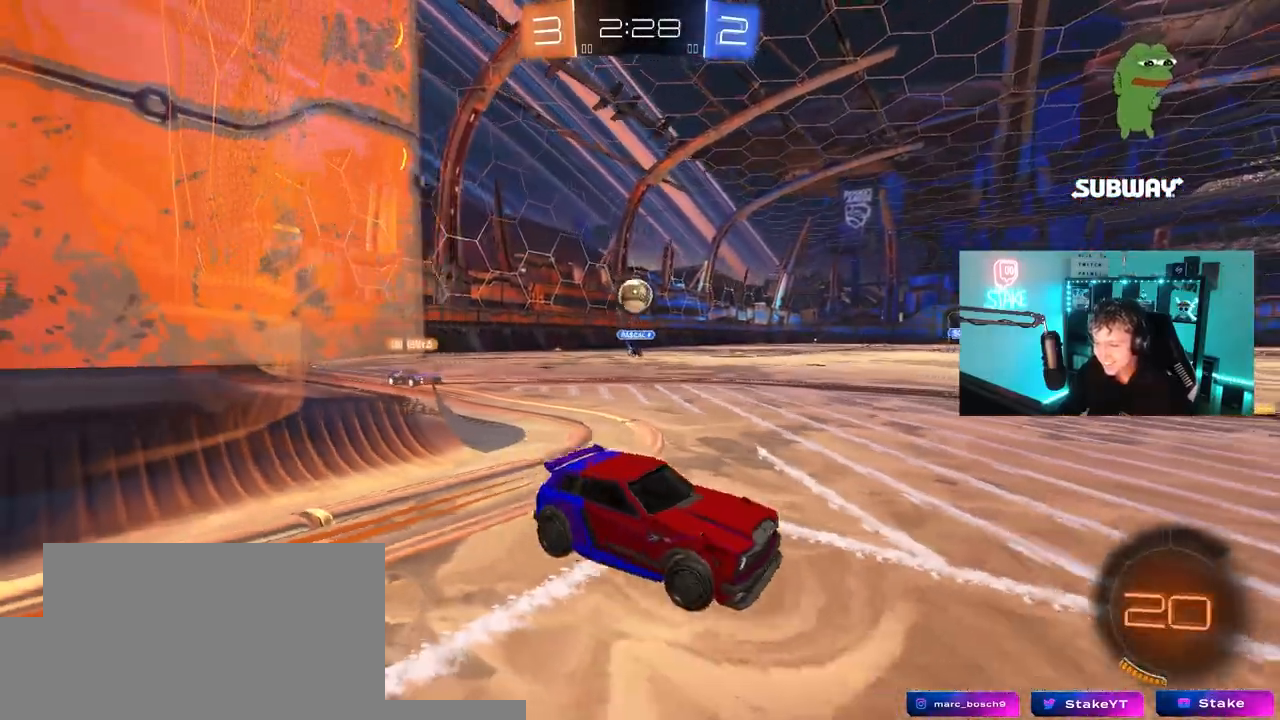
{"keys": ["a", "w"], "mouse": [], "mouse_move": "still", "events": [[117, "d", "down"], [300, "a", "down"], [300, "d", "up"], [350, "w", "down"]]}
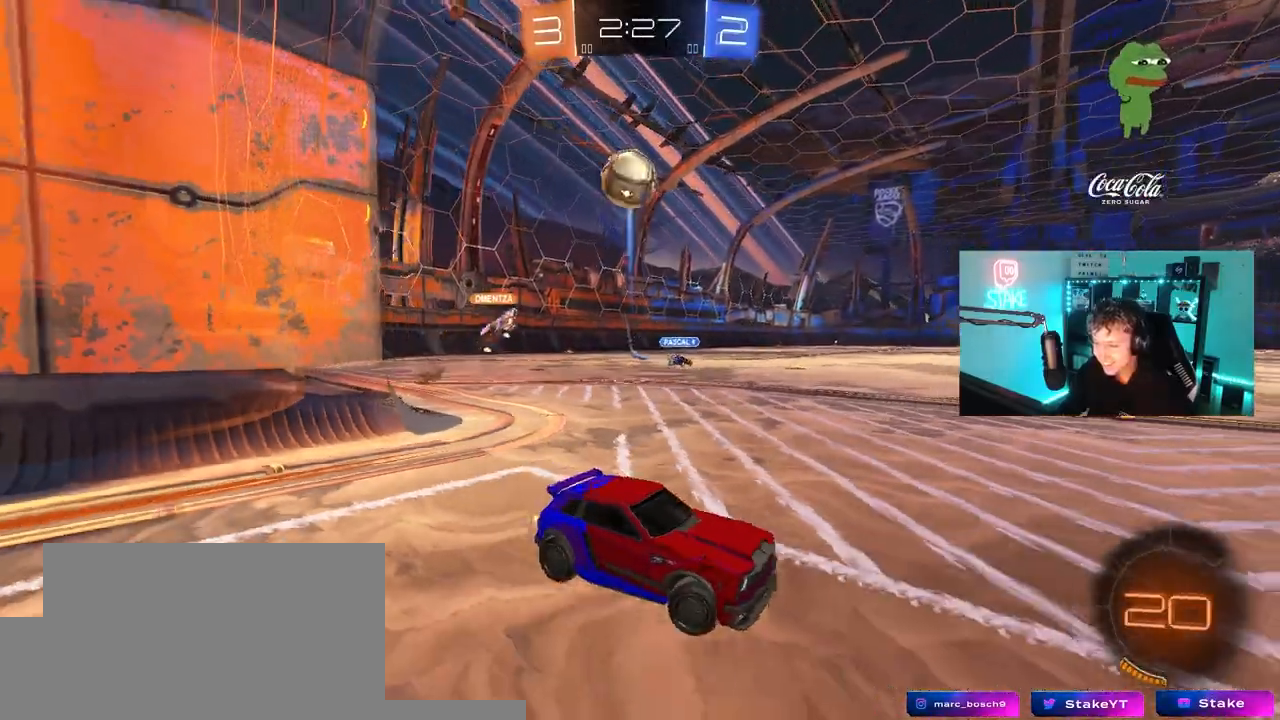
{"keys": ["a", "w"], "mouse": [], "mouse_move": "still", "events": [[267, "a", "up"], [367, "a", "down"]]}
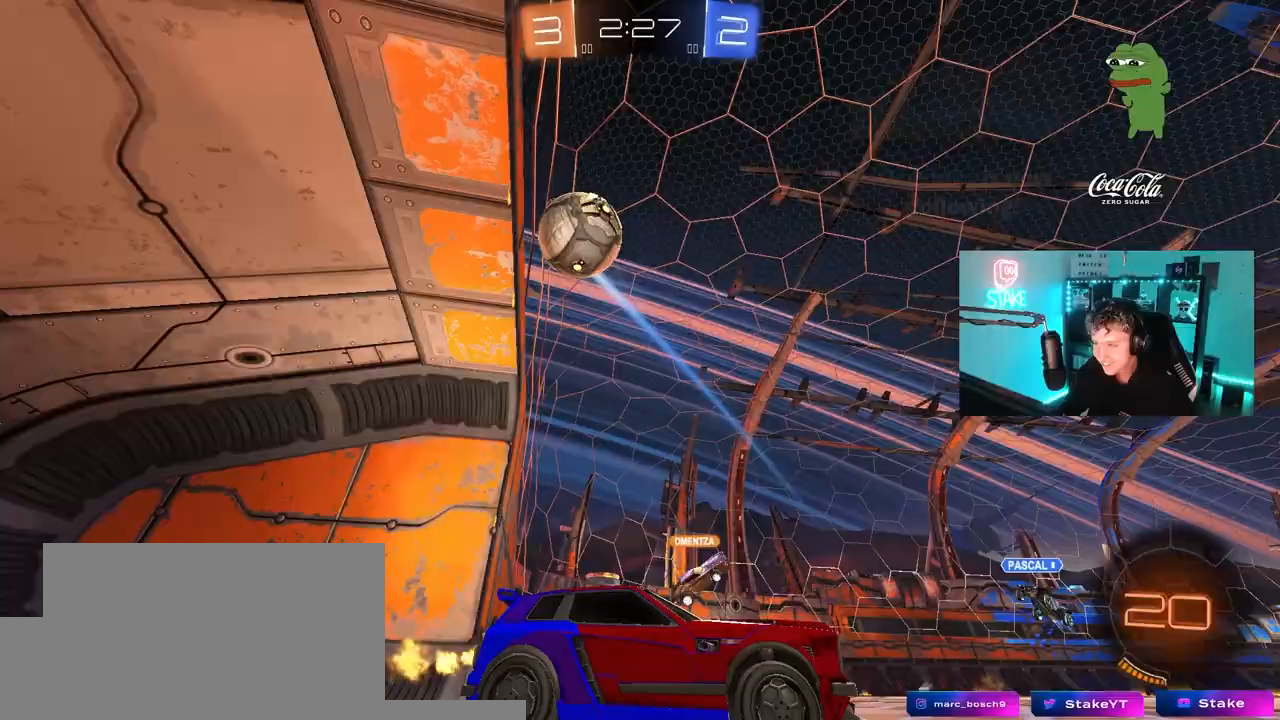
{"keys": ["d", "s", "shift"], "mouse": ["right"], "mouse_move": "still", "events": [[50, "a", "up"], [50, "mouse_right", "down"], [50, "w", "up"], [100, "d", "down"], [100, "s", "down"], [200, "d", "up"], [283, "mouse_right", "up"], [283, "s", "up"], [333, "mouse_right", "down"], [383, "d", "down"], [383, "s", "down"], [467, "shift", "down"]]}
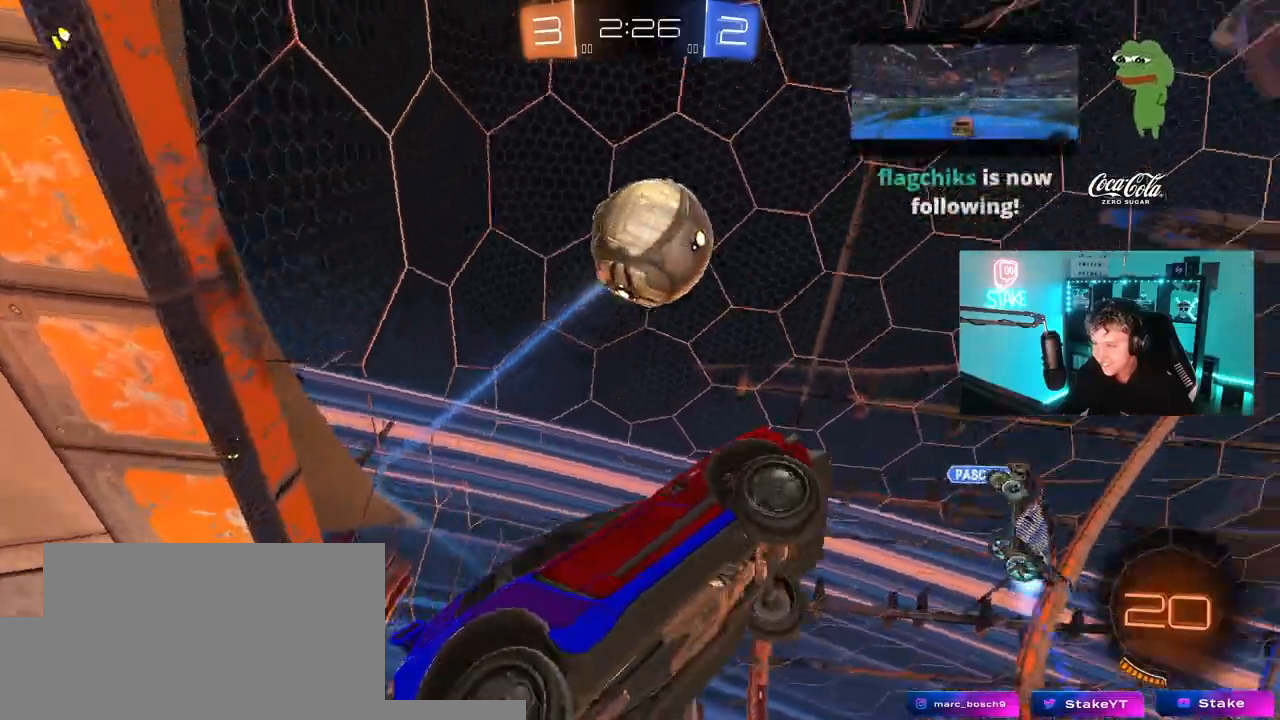
{"keys": ["d", "shift"], "mouse": [], "mouse_move": "up-right", "events": [[67, "mouse_right", "up"], [167, "shift", "up"], [217, "d", "up"], [450, "s", "up"], [483, "shift", "down"], [500, "d", "down"]]}
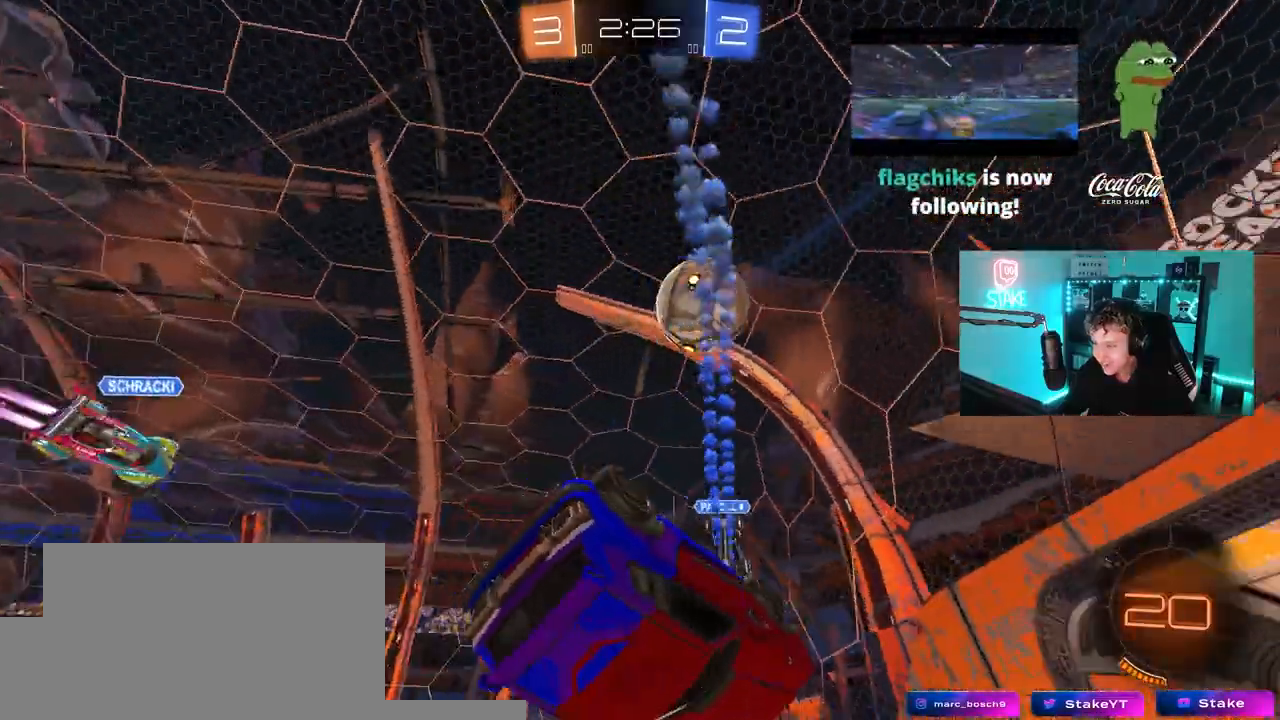
{"keys": ["a", "s"], "mouse": [], "mouse_move": "still", "events": [[183, "s", "down"], [217, "d", "up"], [217, "shift", "up"], [267, "s", "up"], [367, "space", "down"], [500, "a", "down"], [500, "s", "down"], [500, "space", "up"]]}
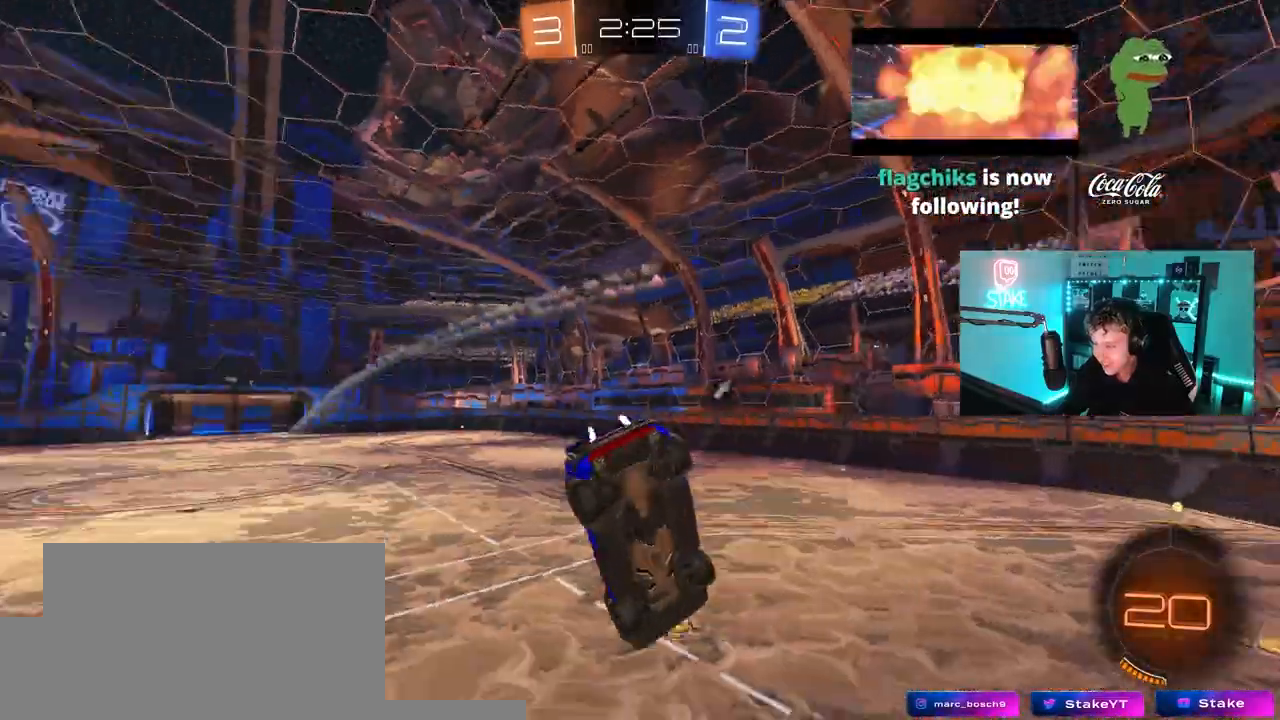
{"keys": ["space"], "mouse": [], "mouse_move": "still", "events": [[150, "s", "up"], [200, "a", "up"], [467, "space", "down"]]}
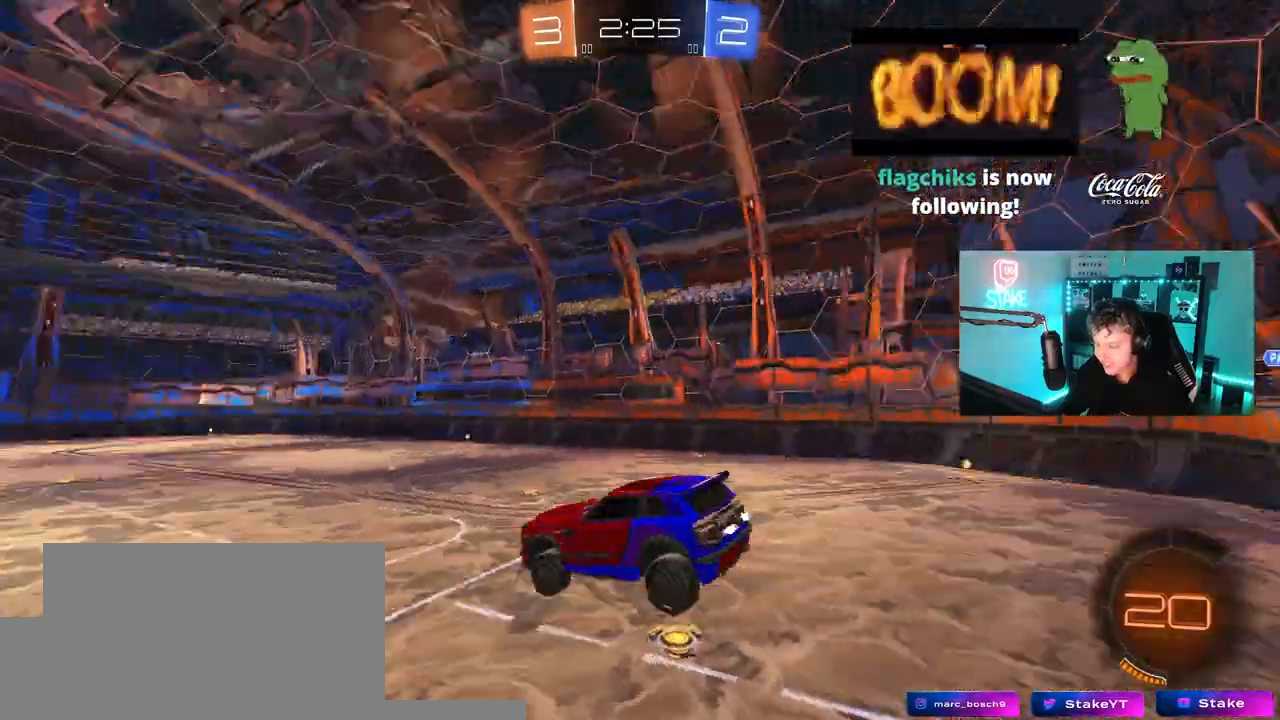
{"keys": ["a", "w"], "mouse": [], "mouse_move": "still"}
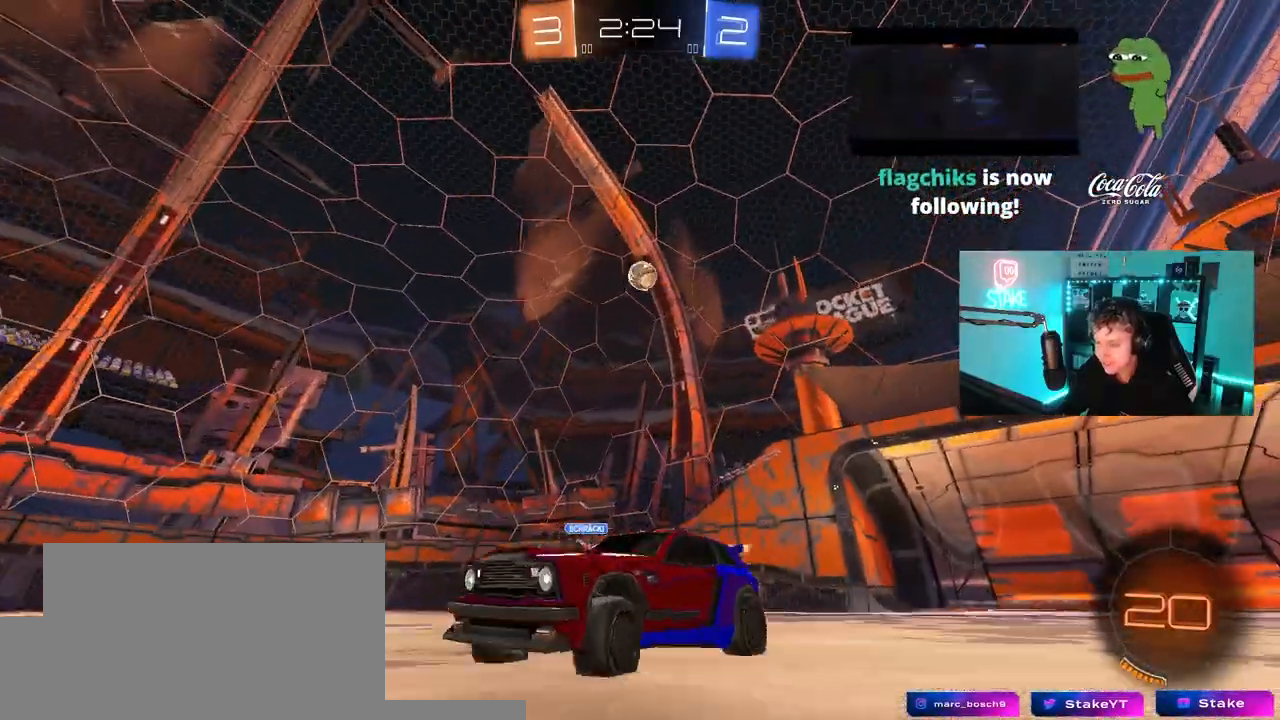
{"keys": ["a", "w"], "mouse": [], "mouse_move": "still"}
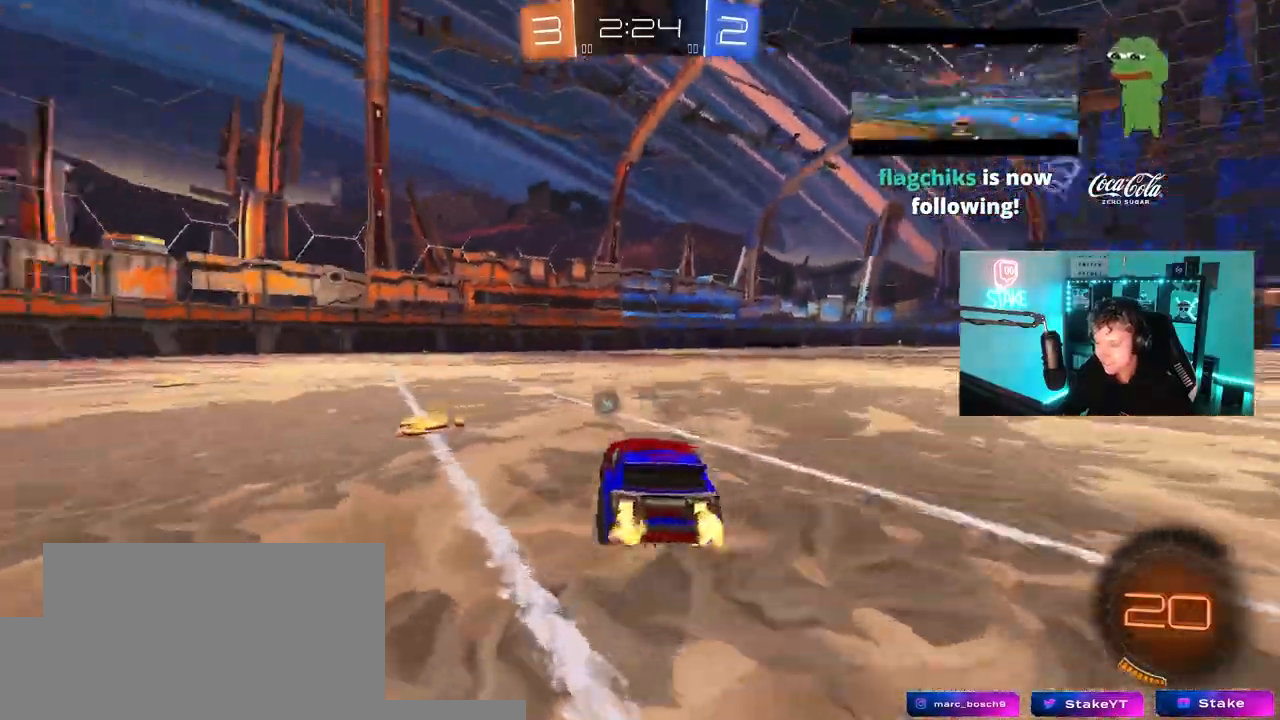
{"keys": ["w"], "mouse": [], "mouse_move": "still"}
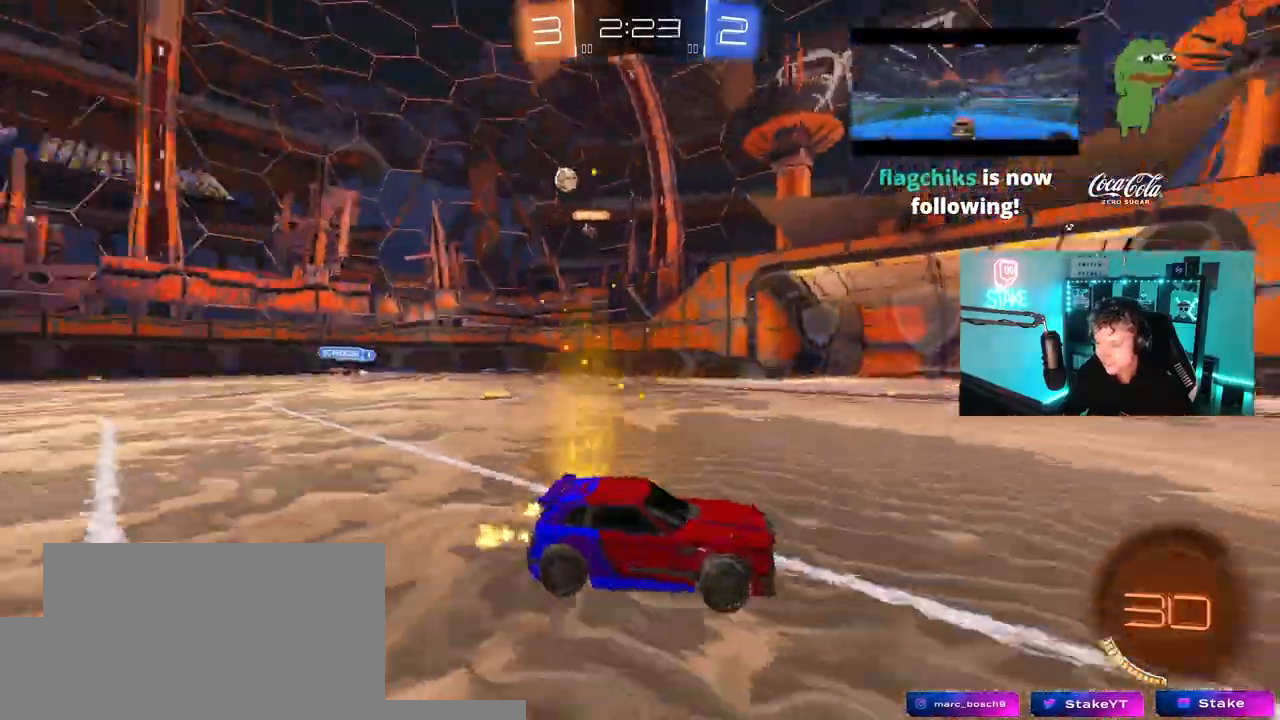
{"keys": ["a", "shift", "w"], "mouse": [], "mouse_move": "still", "events": [[450, "a", "down"], [450, "shift", "down"]]}
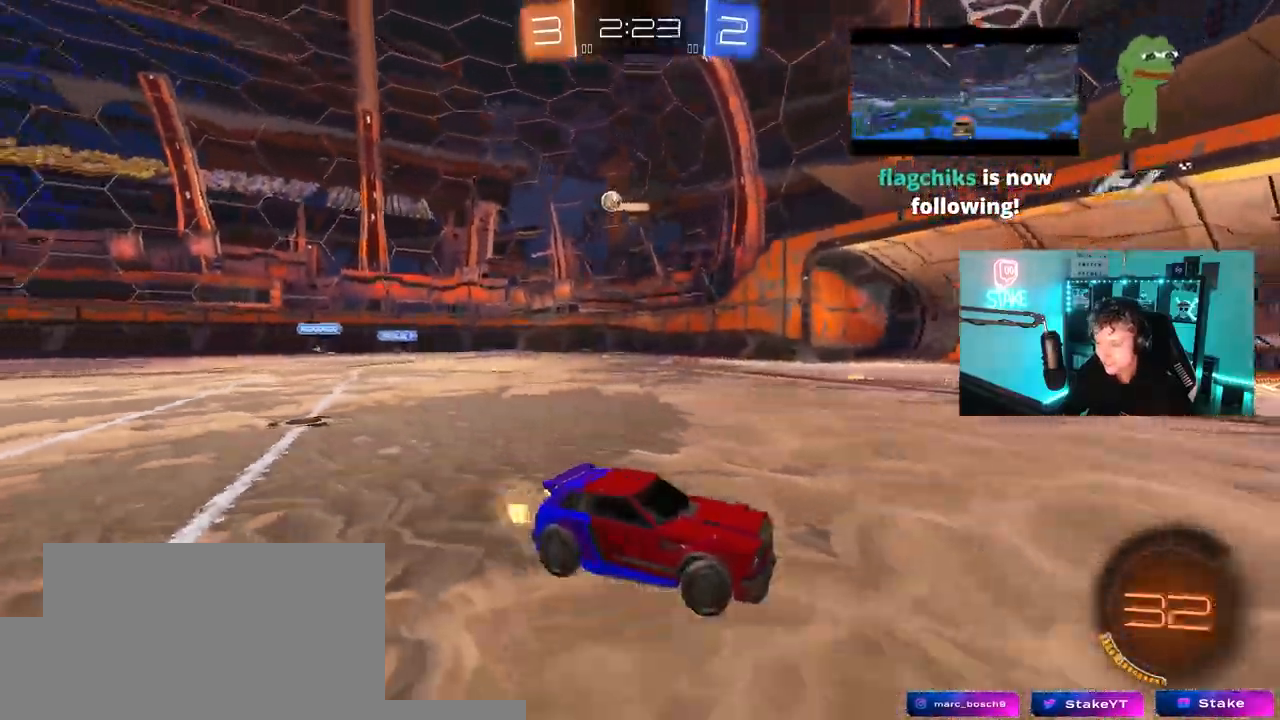
{"keys": ["a", "w"], "mouse": [], "mouse_move": "still", "events": [[83, "shift", "up"]]}
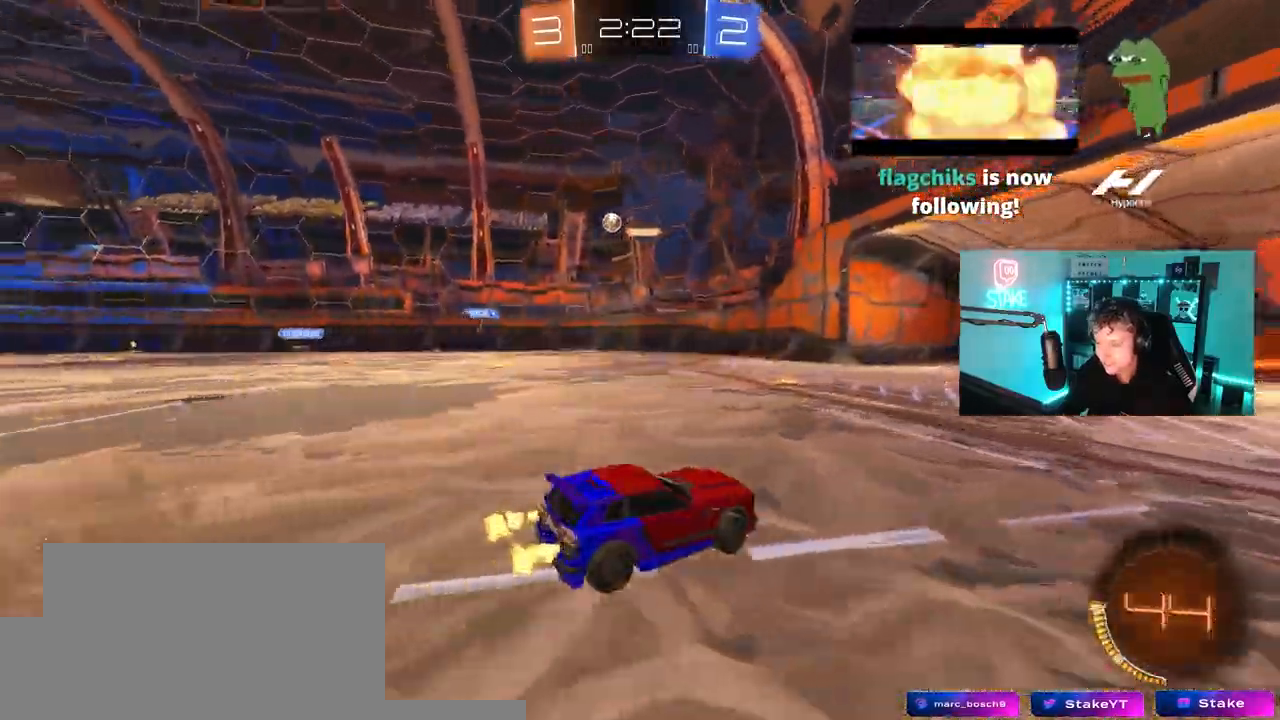
{"keys": ["w"], "mouse": [], "mouse_move": "still", "events": [[333, "a", "up"]]}
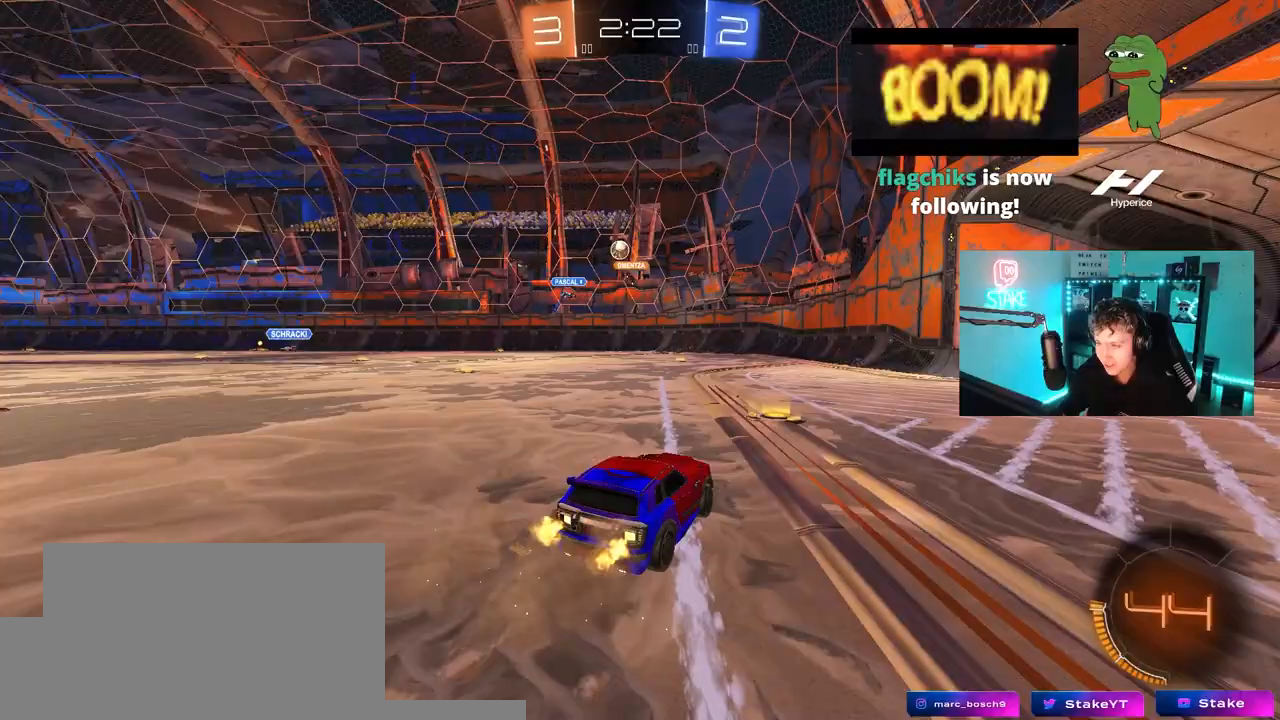
{"keys": ["a", "w"], "mouse": [], "mouse_move": "still", "events": [[217, "a", "down"]]}
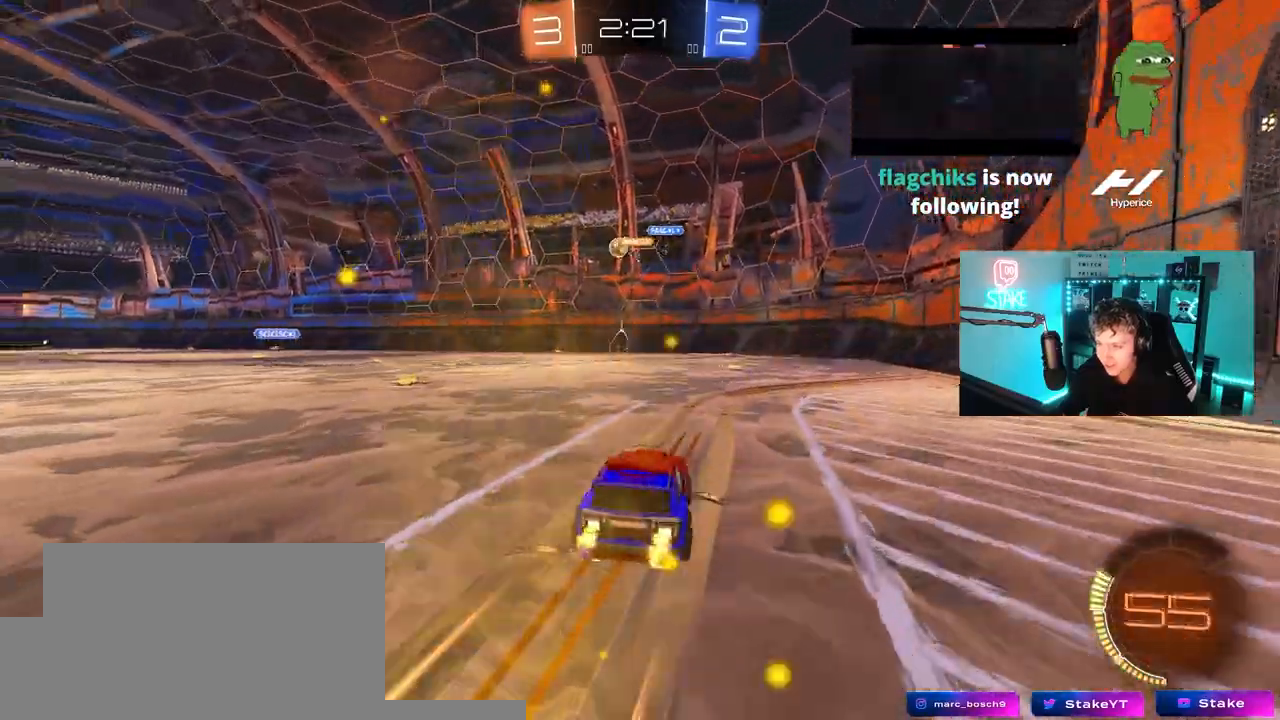
{"keys": ["w"], "mouse": ["left"], "mouse_move": "still", "events": [[450, "a", "up"], [500, "mouse_left", "down"]]}
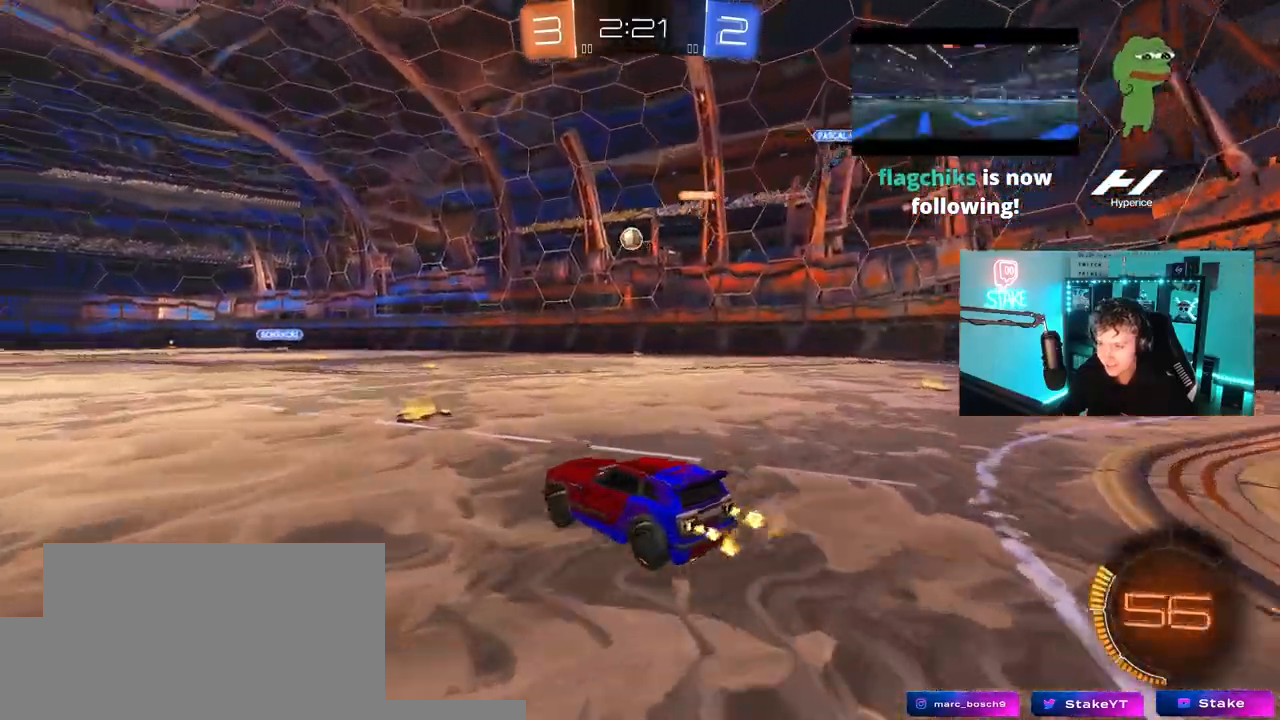
{"keys": ["d", "w"], "mouse": [], "mouse_move": "still", "events": [[50, "d", "down"], [200, "d", "up"], [233, "d", "down"], [233, "mouse_left", "up"], [283, "shift", "down"], [383, "shift", "up"]]}
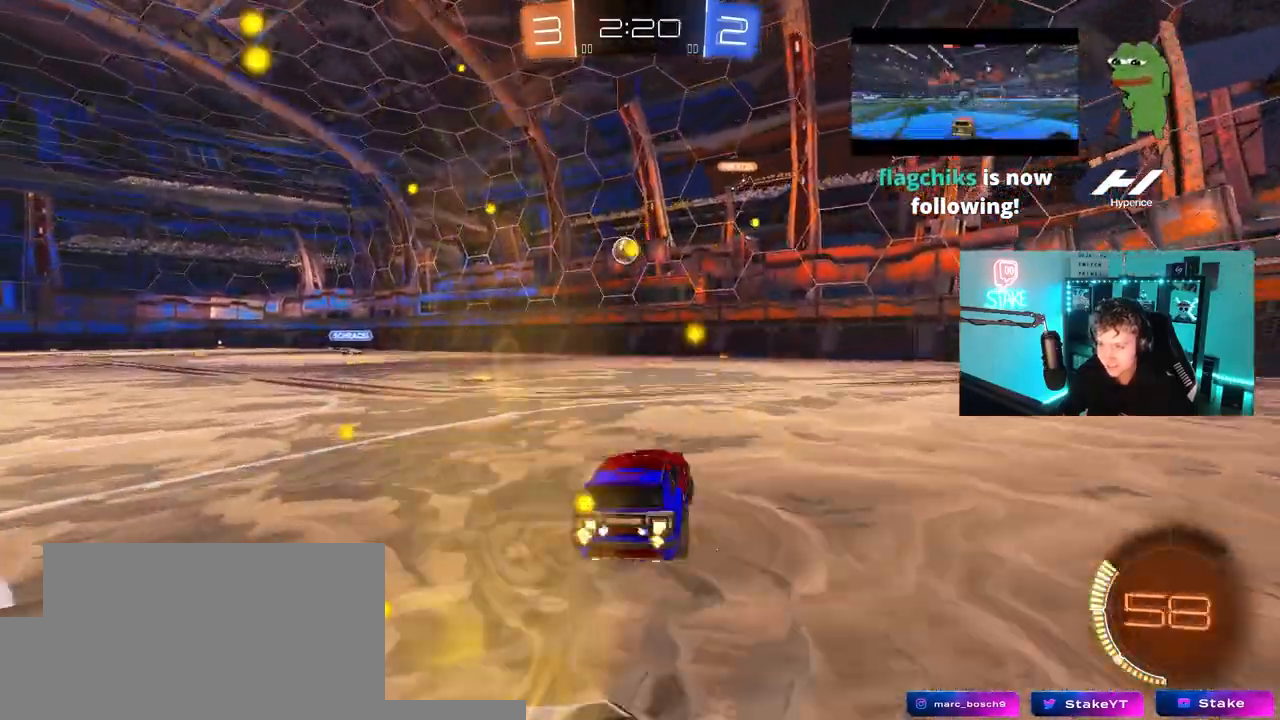
{"keys": ["d", "w"], "mouse": [], "mouse_move": "still", "events": []}
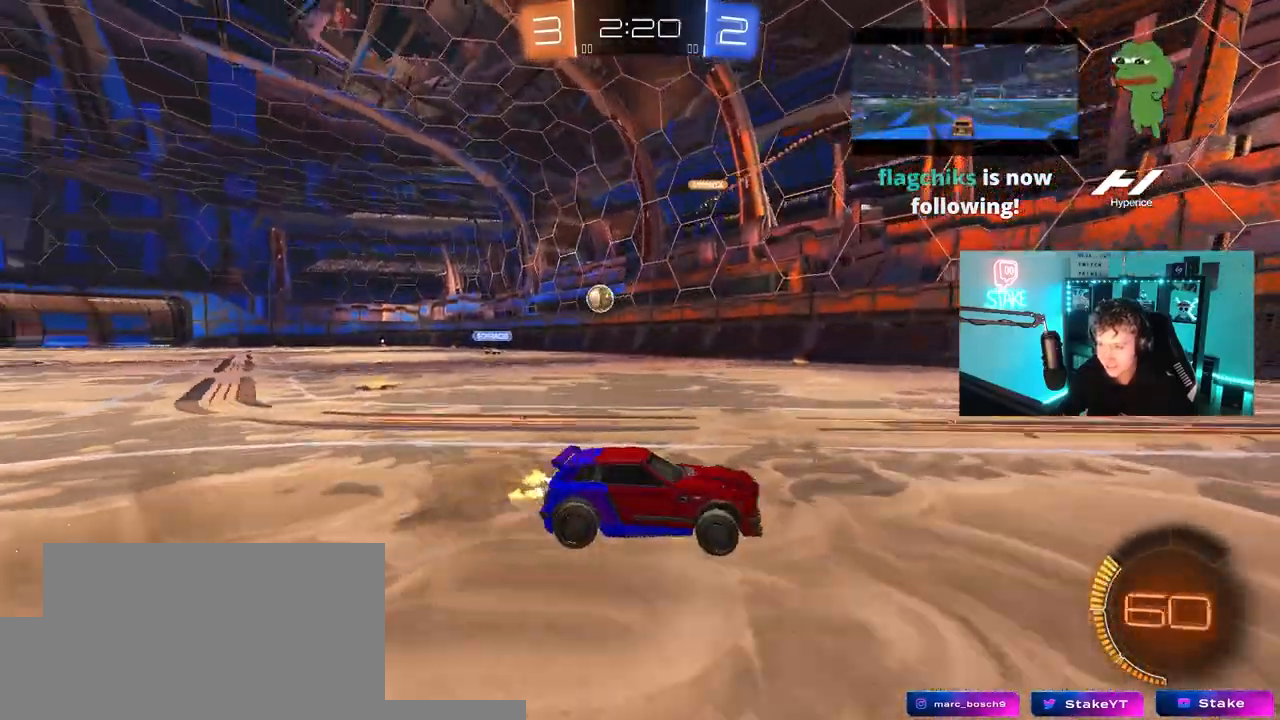
{"keys": ["a", "shift", "w"], "mouse": [], "mouse_move": "still", "events": [[183, "d", "up"], [467, "a", "down"], [500, "shift", "down"]]}
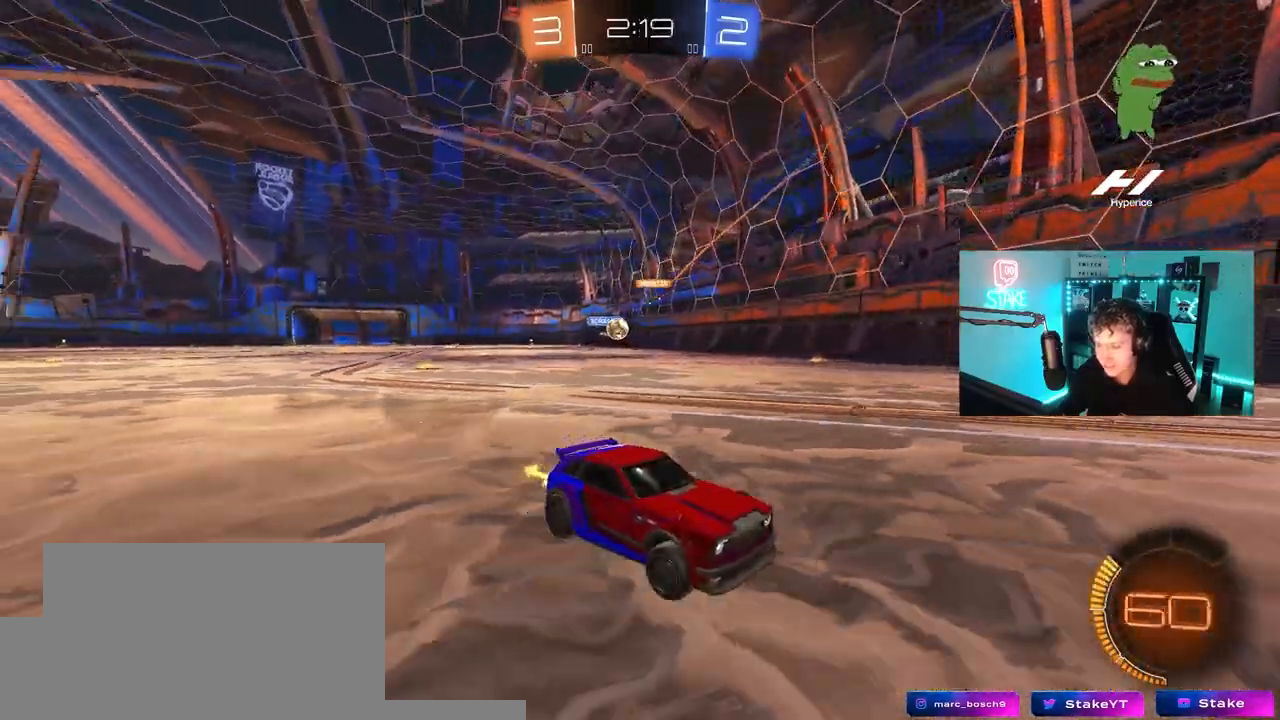
{"keys": ["a", "w"], "mouse": [], "mouse_move": "still", "events": [[100, "shift", "up"]]}
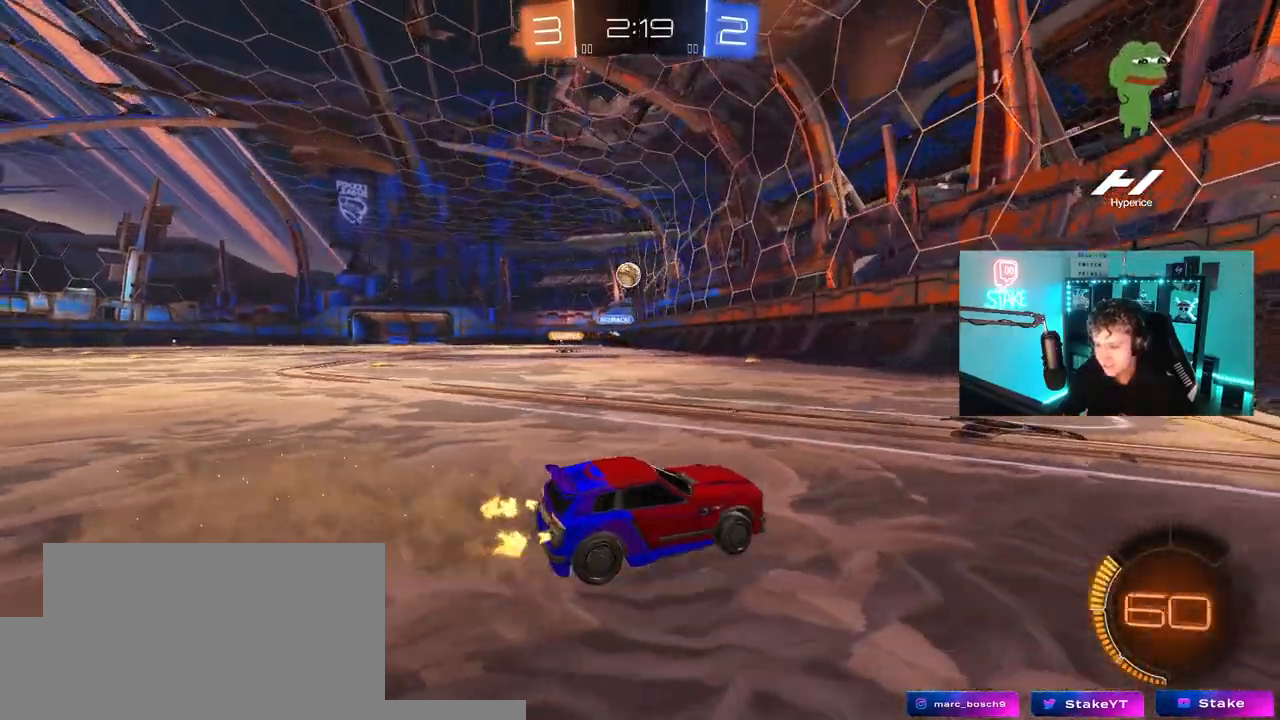
{"keys": ["a", "d", "s"], "mouse": ["right"], "mouse_move": "down-left", "events": [[67, "w", "up"], [350, "mouse_right", "down"], [350, "s", "down"], [450, "d", "down"]]}
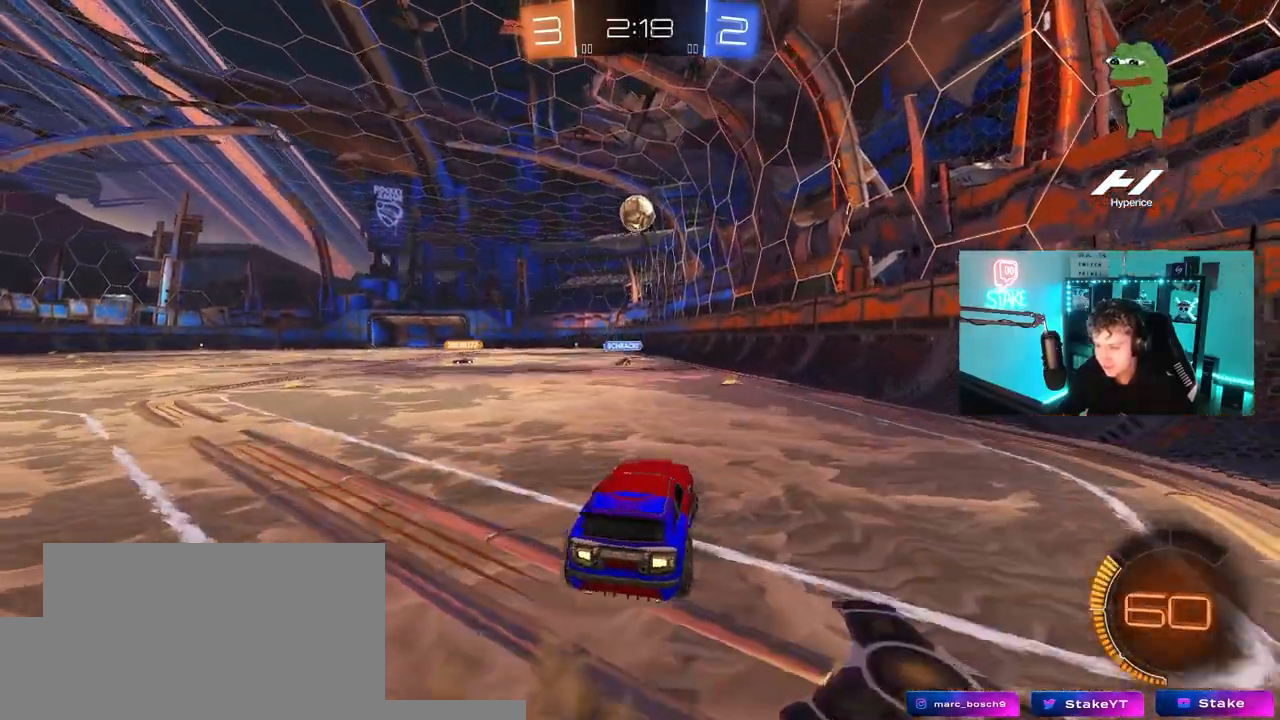
{"keys": [], "mouse": ["left"], "mouse_move": "still", "events": [[33, "a", "up"], [83, "d", "up"], [83, "mouse_right", "up"], [83, "s", "up"], [133, "mouse_left", "down"], [133, "mouse_right", "down"], [183, "d", "down"], [183, "s", "down"], [233, "shift", "down"], [367, "d", "up"], [367, "mouse_right", "up"], [367, "s", "up"], [417, "shift", "up"]]}
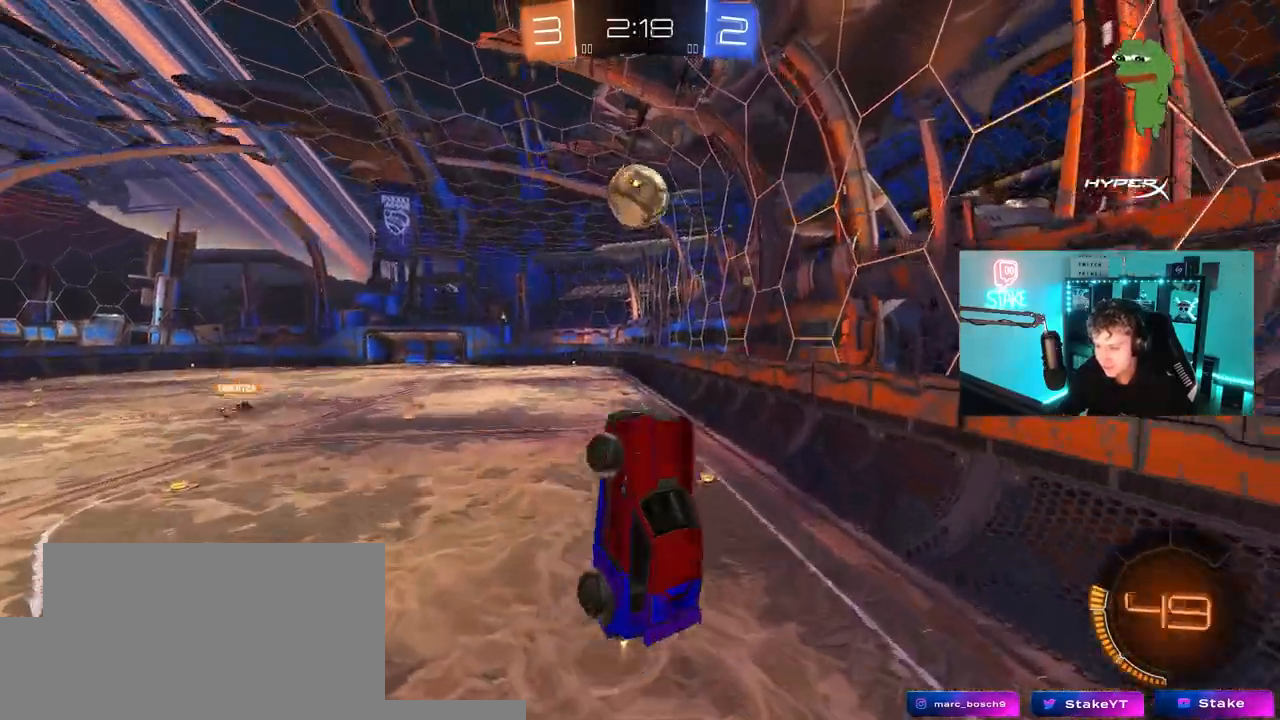
{"keys": ["a", "w"], "mouse": ["left"], "mouse_move": "down-left", "events": [[17, "d", "down"], [50, "w", "down"], [100, "a", "down"], [100, "d", "up"], [100, "shift", "down"], [383, "shift", "up"]]}